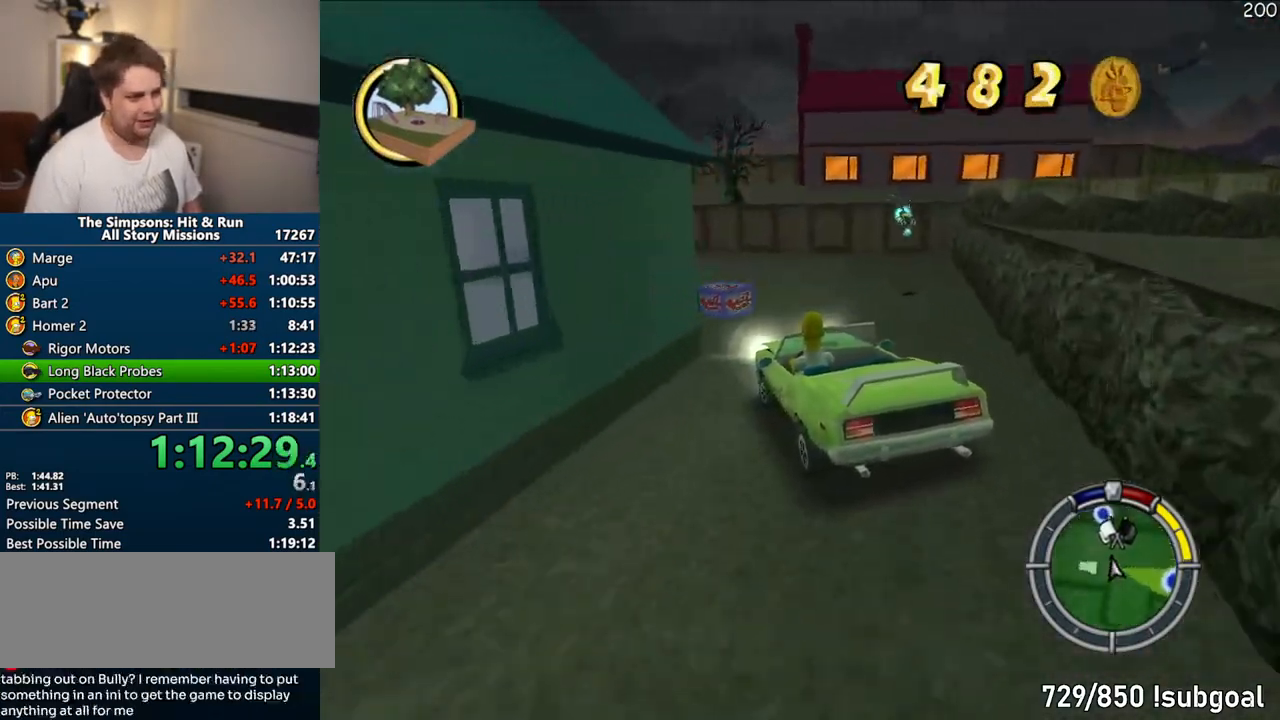
Gameplay with a controller (PlayStation layout); each line is a JSON object with the inputs held at the frame after it. "events" lists button and stick changes between this image and that frame as [ms after this image, input, new state], when the widget could be followed in between. Not read: L3 R3.
{"buttons": ["CROSS", "SELECT"], "left_stick": "up-left", "right_stick": "center", "events": [[33, "R1", "down"], [67, "left_stick", "up-left"], [200, "R1", "up"], [383, "SELECT", "down"]]}
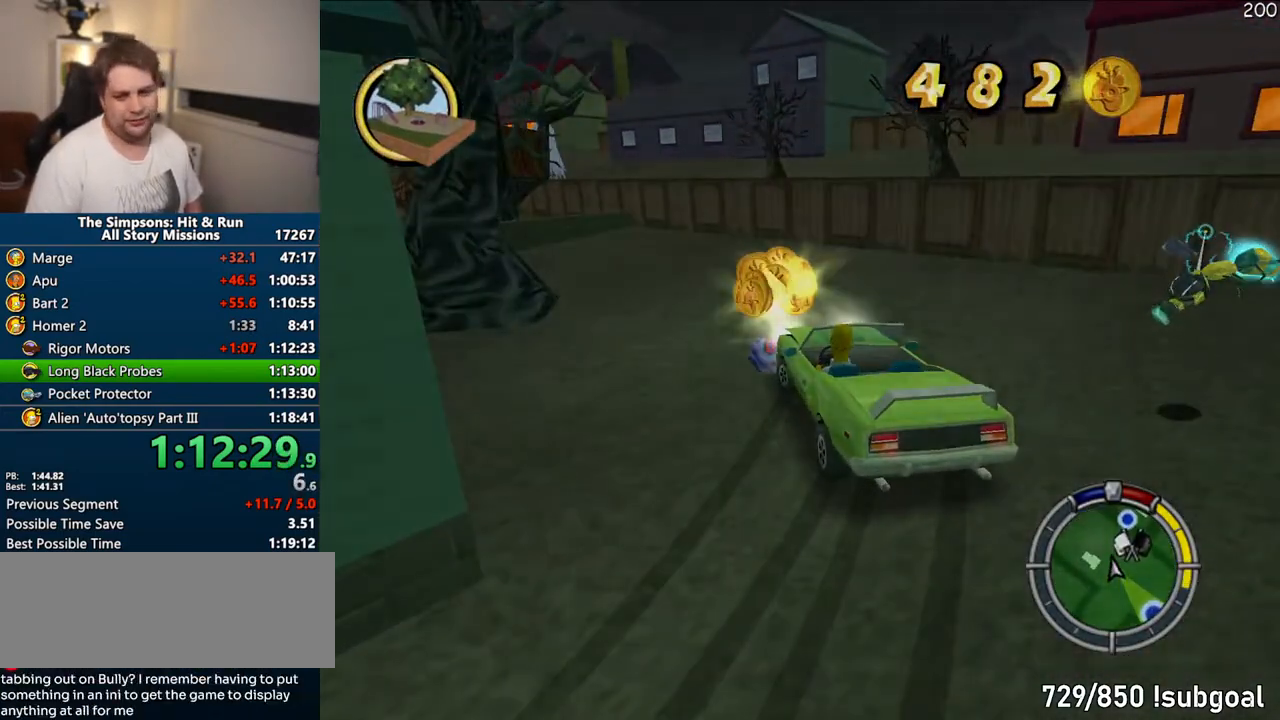
{"buttons": ["CROSS", "R1"], "left_stick": "center", "right_stick": "center", "events": [[33, "left_stick", "center"], [67, "SELECT", "up"], [83, "R1", "down"], [133, "CIRCLE", "down"], [283, "CIRCLE", "up"]]}
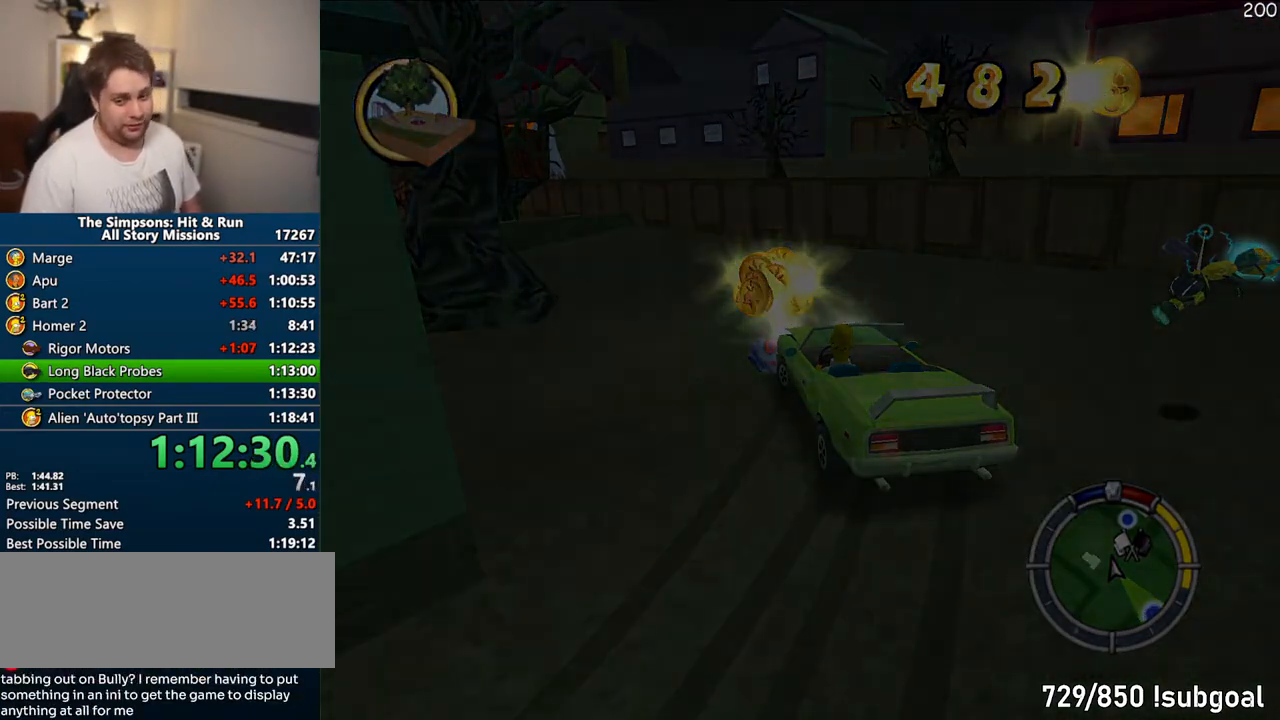
{"buttons": ["CROSS", "R1"], "left_stick": "center", "right_stick": "center", "events": []}
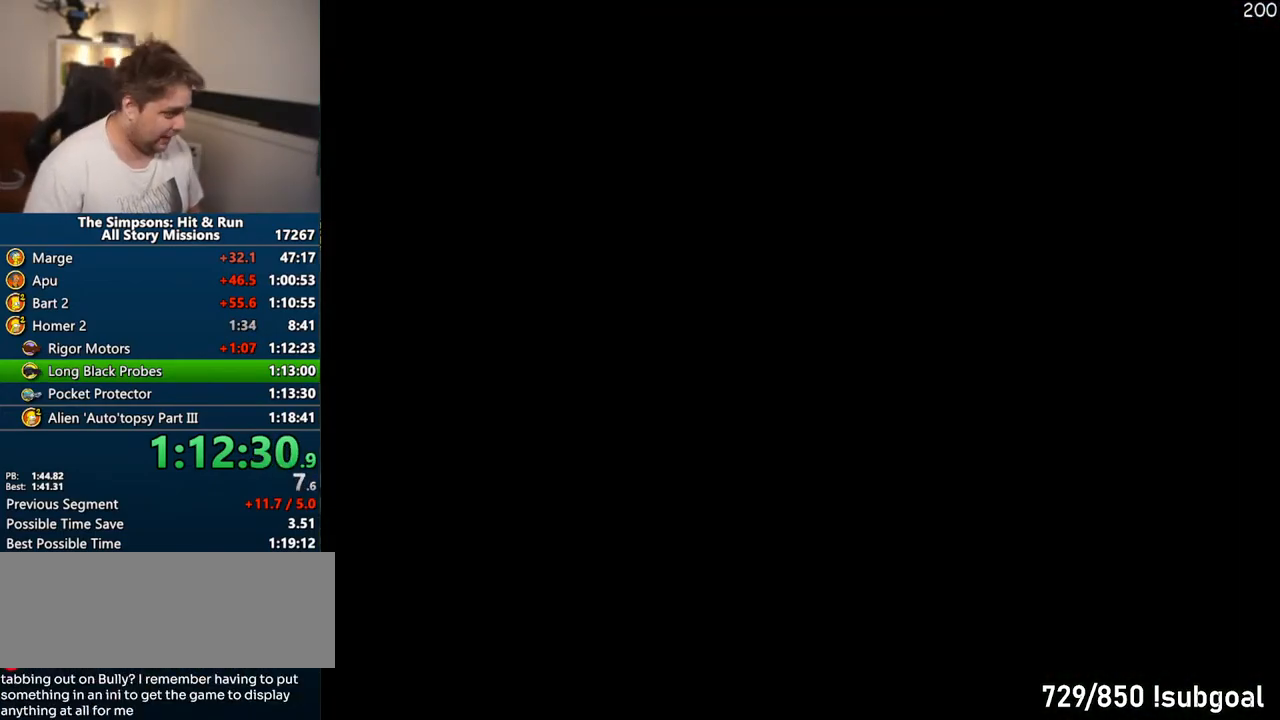
{"buttons": ["CROSS"], "left_stick": "center", "right_stick": "center", "events": [[500, "R1", "up"]]}
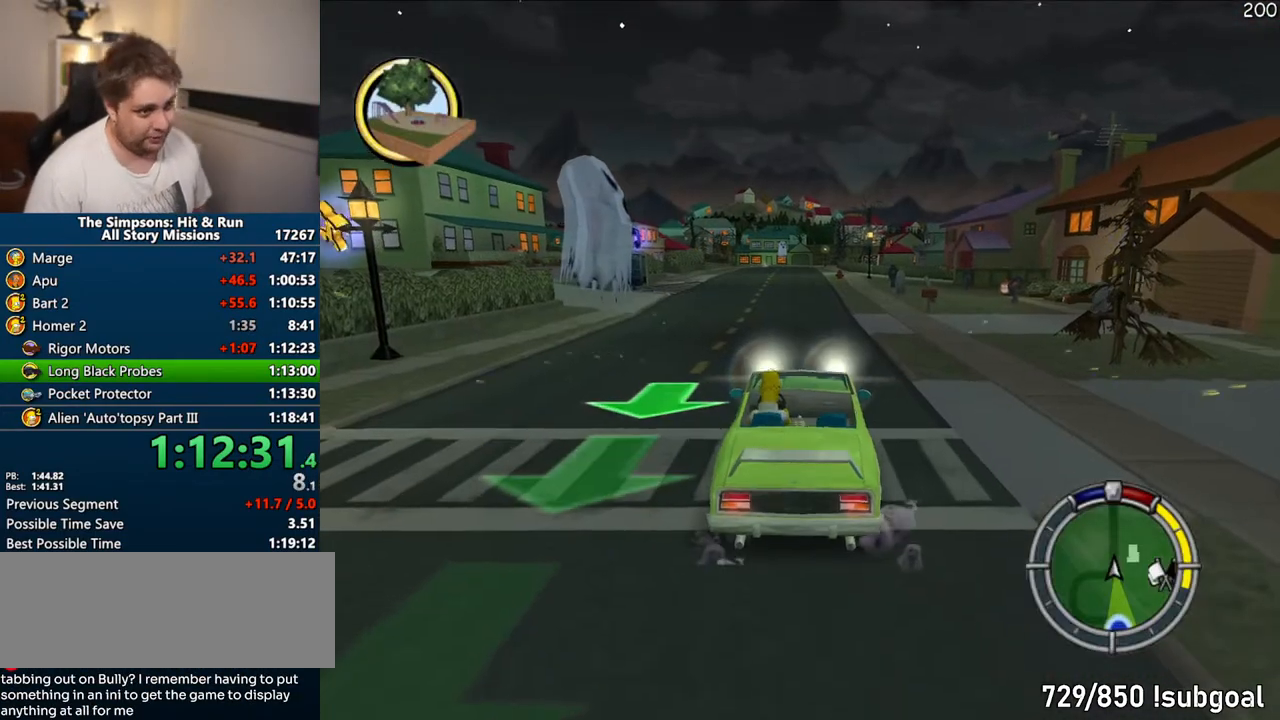
{"buttons": ["CROSS"], "left_stick": "center", "right_stick": "center", "events": [[200, "left_stick", "right"], [300, "left_stick", "center"]]}
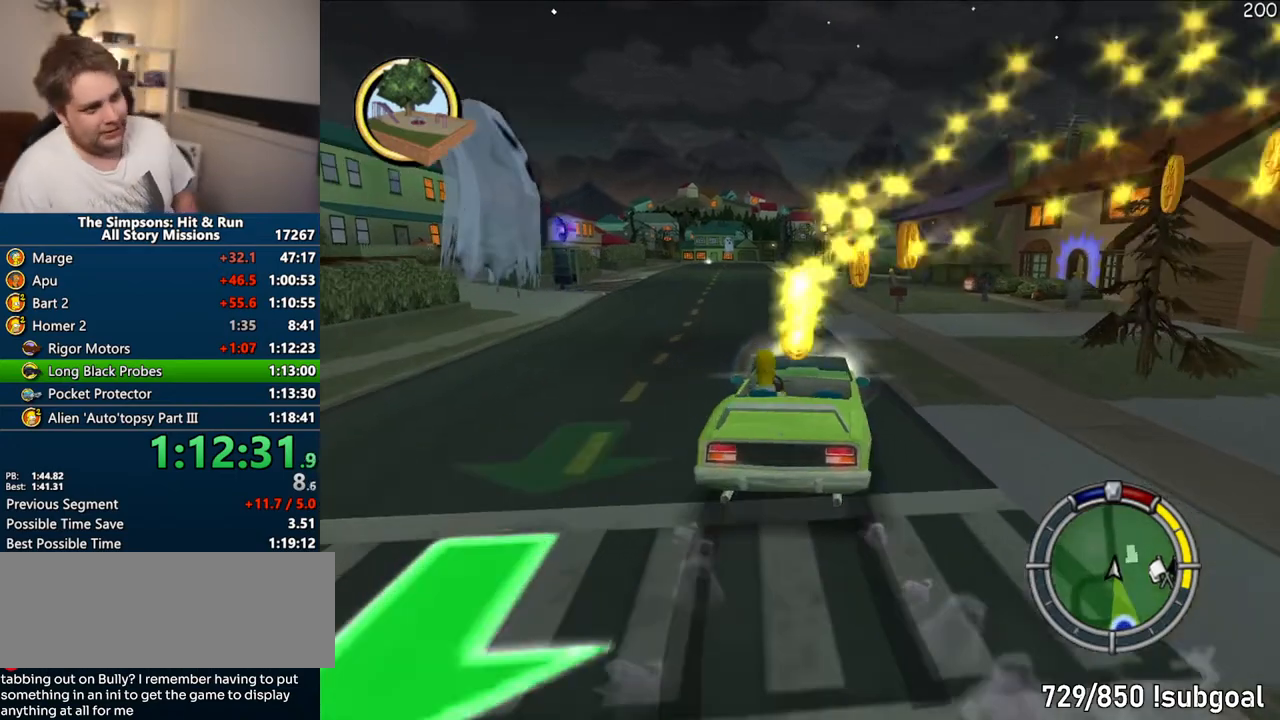
{"buttons": ["CROSS"], "left_stick": "center", "right_stick": "center", "events": [[83, "left_stick", "left"], [167, "left_stick", "center"]]}
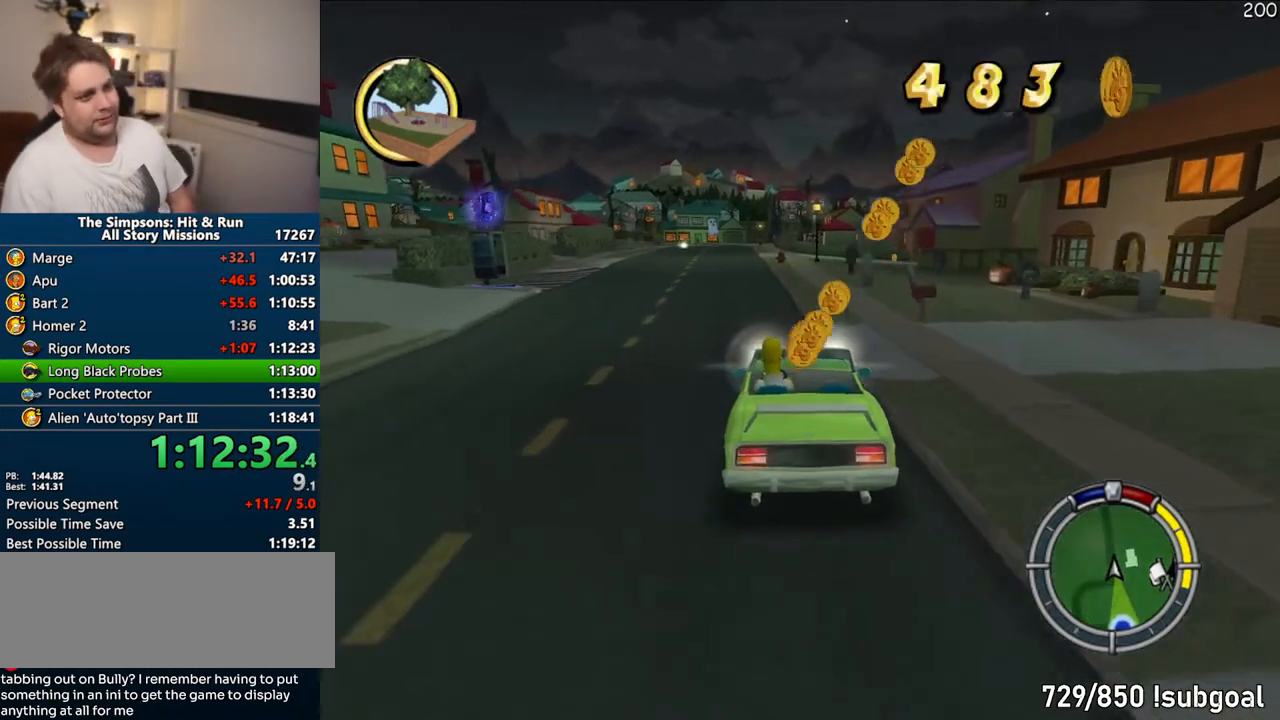
{"buttons": ["CROSS"], "left_stick": "center", "right_stick": "center", "events": []}
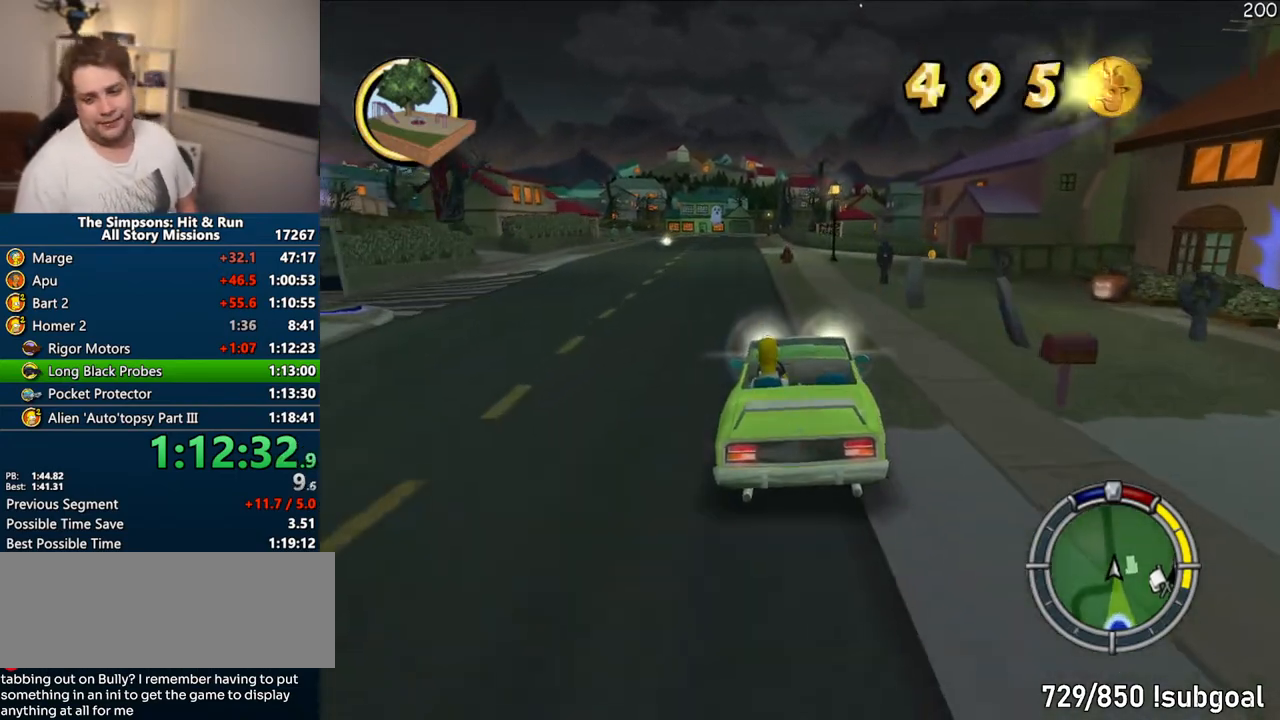
{"buttons": ["CROSS"], "left_stick": "right", "right_stick": "center", "events": [[50, "left_stick", "left"], [167, "left_stick", "center"], [450, "left_stick", "right"]]}
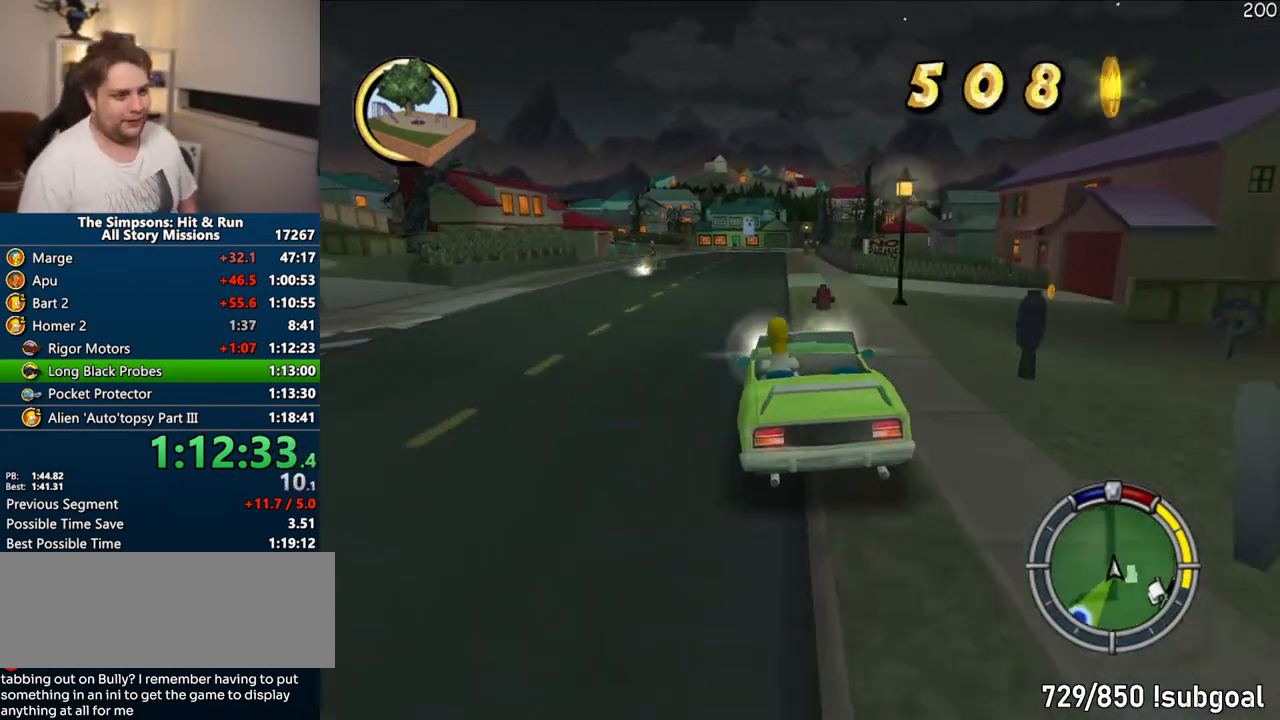
{"buttons": ["CROSS"], "left_stick": "center", "right_stick": "center"}
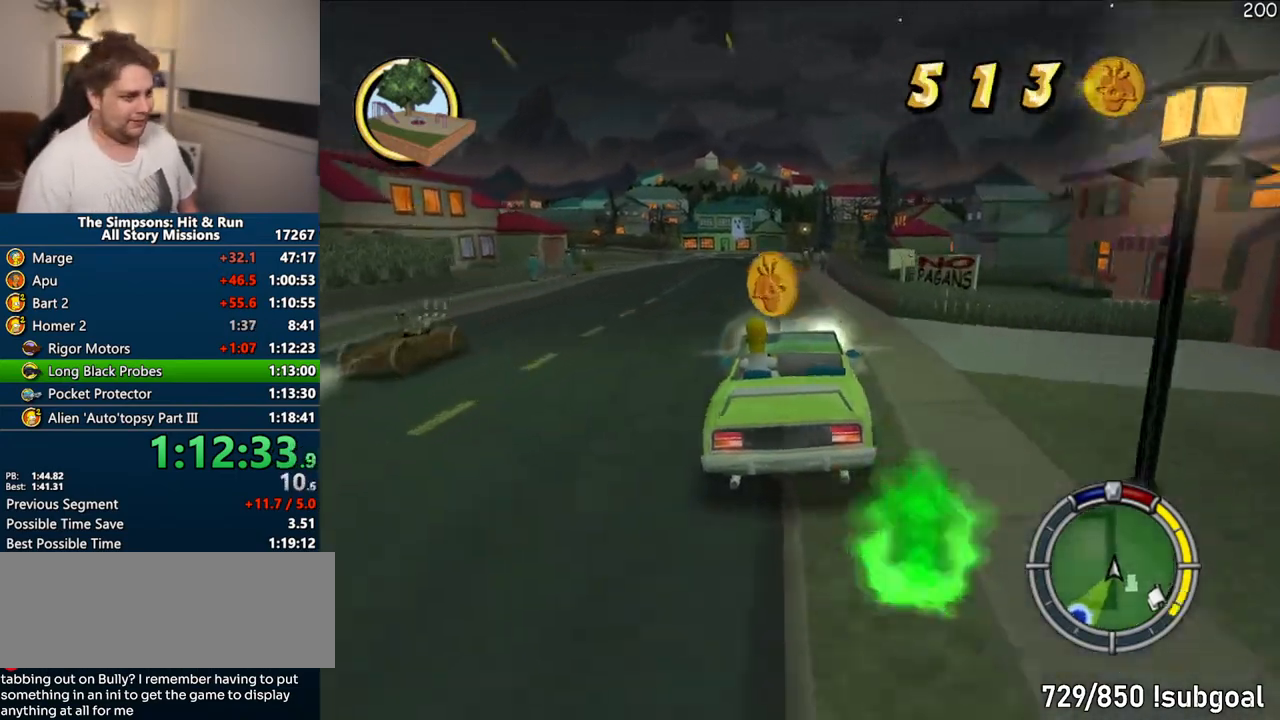
{"buttons": ["CROSS"], "left_stick": "center", "right_stick": "center", "events": [[200, "left_stick", "left"], [300, "left_stick", "center"]]}
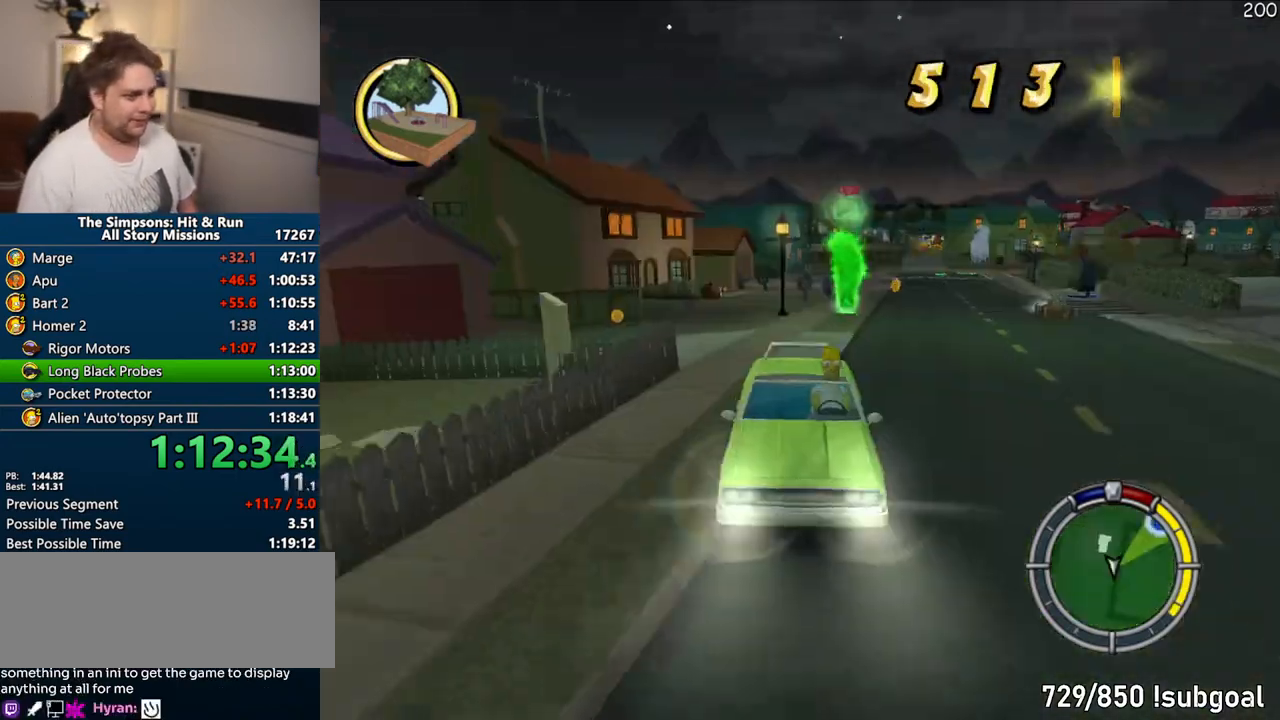
{"buttons": ["CROSS"], "left_stick": "left", "right_stick": "center", "events": [[17, "right_stick", "down"], [100, "right_stick", "center"], [433, "left_stick", "left"]]}
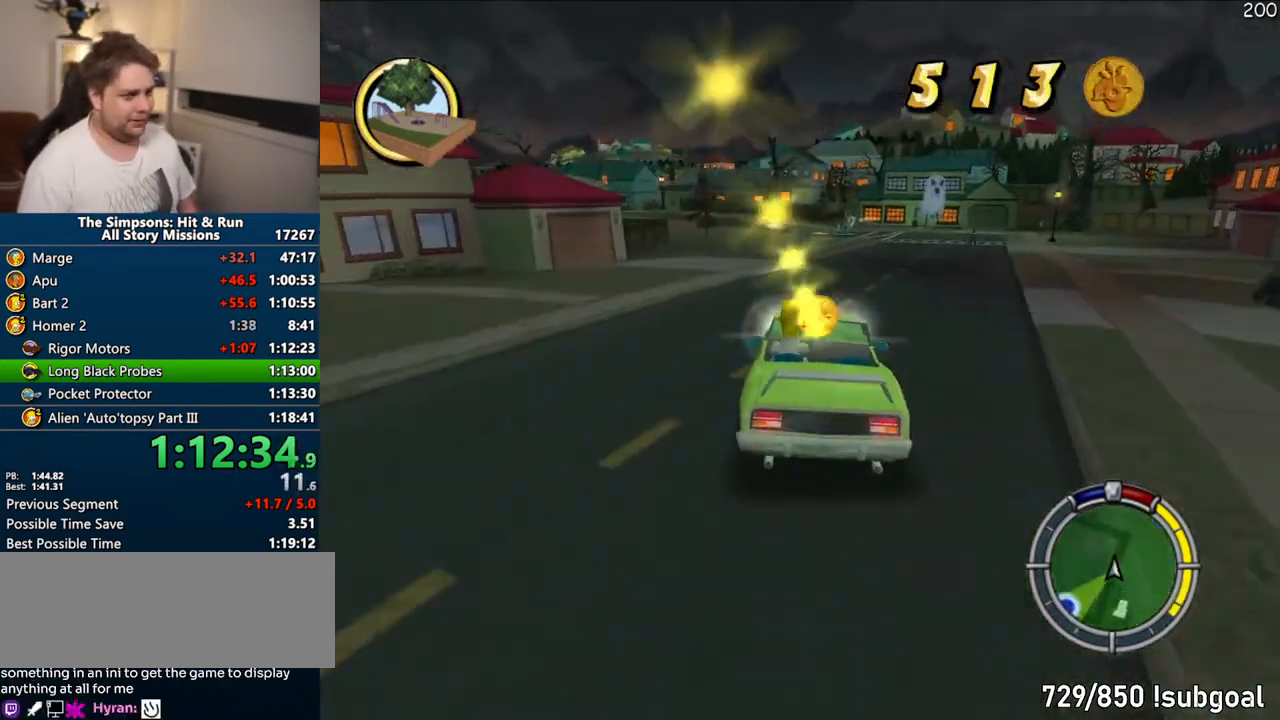
{"buttons": ["CROSS"], "left_stick": "center", "right_stick": "down", "events": [[117, "left_stick", "center"], [300, "left_stick", "left"], [433, "left_stick", "center"], [500, "right_stick", "down"]]}
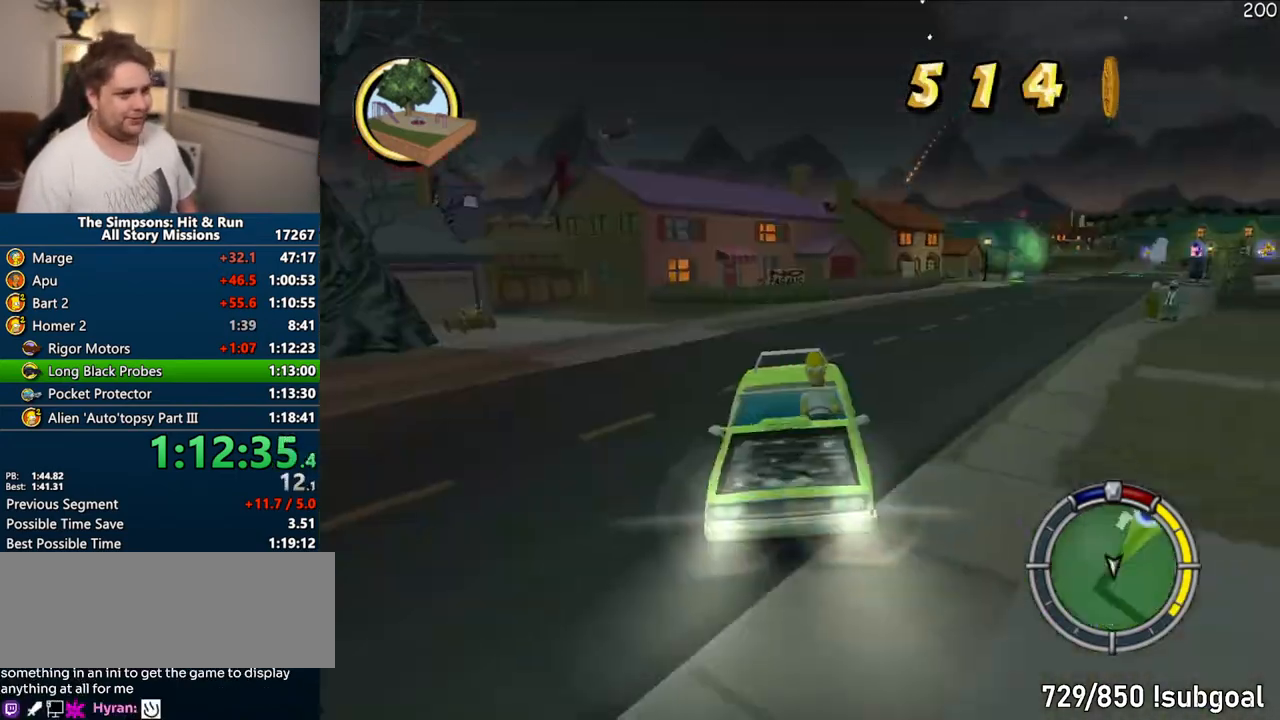
{"buttons": ["CROSS"], "left_stick": "center", "right_stick": "center", "events": [[17, "left_stick", "right"], [67, "left_stick", "center"], [117, "left_stick", "left"], [183, "right_stick", "center"], [483, "left_stick", "center"]]}
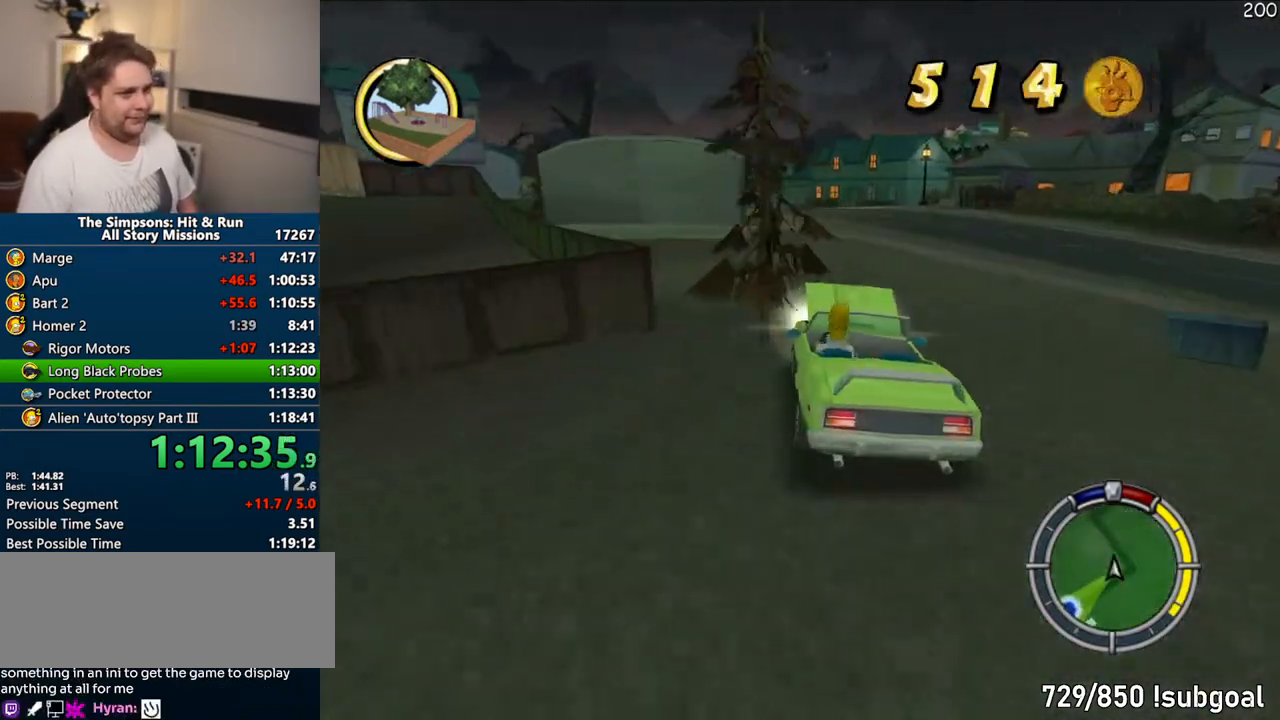
{"buttons": ["CROSS"], "left_stick": "center", "right_stick": "center", "events": [[167, "left_stick", "left"], [350, "left_stick", "center"]]}
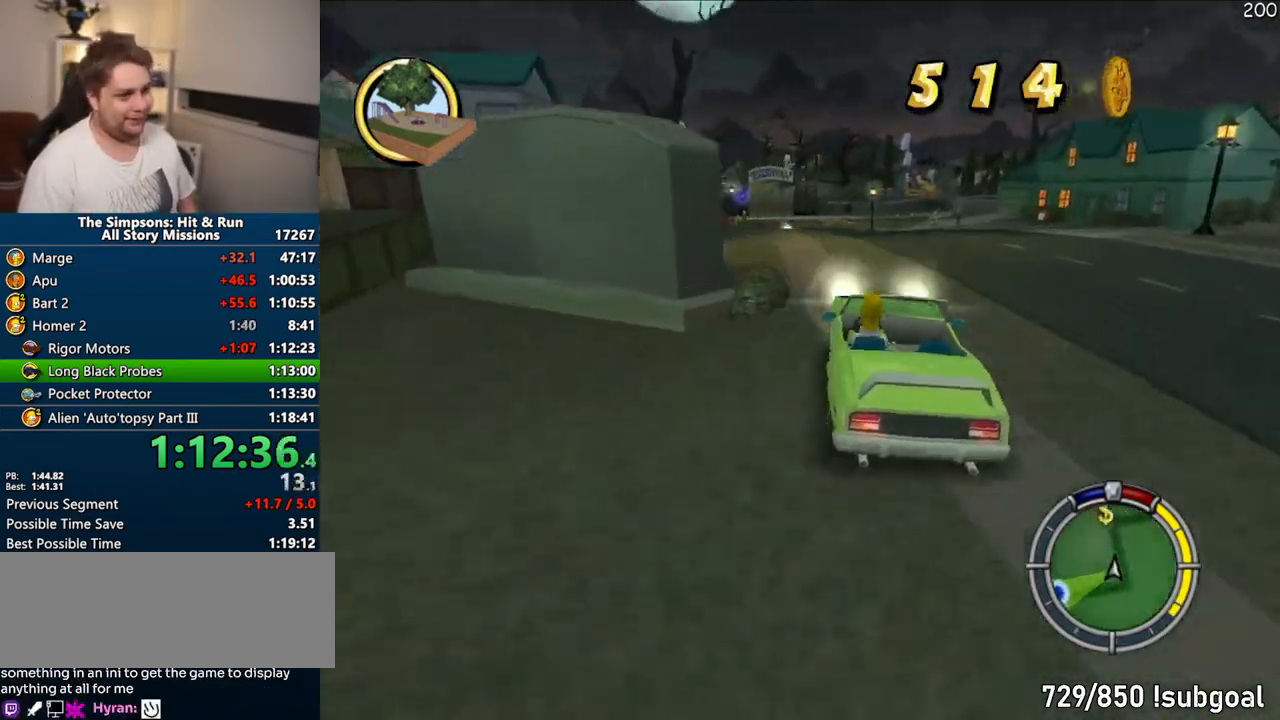
{"buttons": ["CROSS"], "left_stick": "left", "right_stick": "center", "events": [[133, "left_stick", "left"], [233, "left_stick", "center"], [317, "left_stick", "right"], [450, "left_stick", "center"], [500, "left_stick", "left"]]}
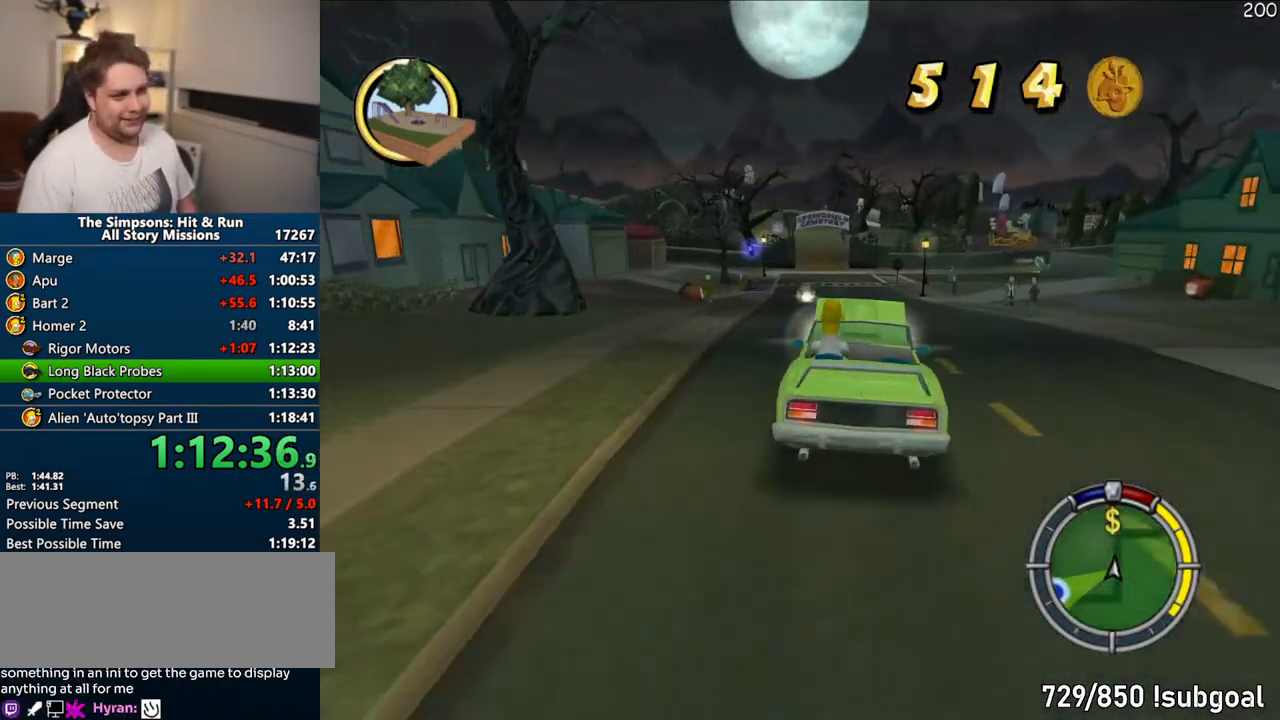
{"buttons": ["CROSS"], "left_stick": "left", "right_stick": "center", "events": [[100, "left_stick", "center"], [350, "left_stick", "left"]]}
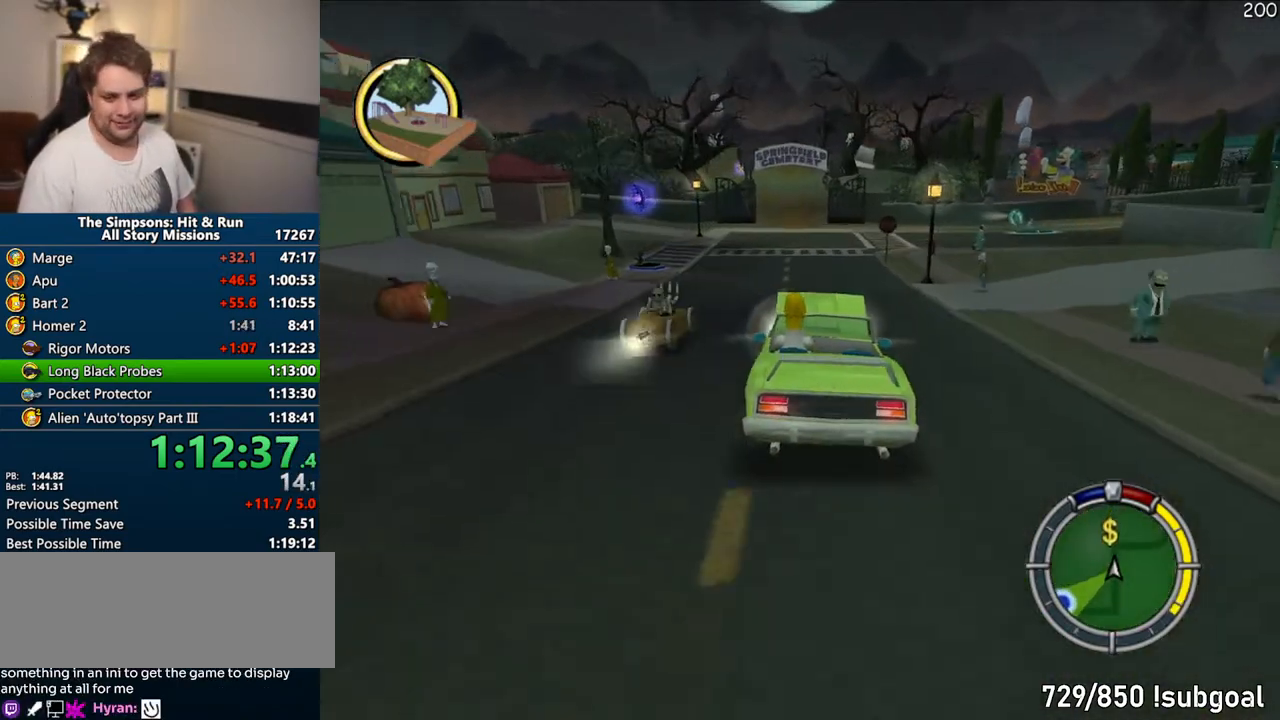
{"buttons": [], "left_stick": "center", "right_stick": "center", "events": [[117, "left_stick", "center"], [383, "CROSS", "up"]]}
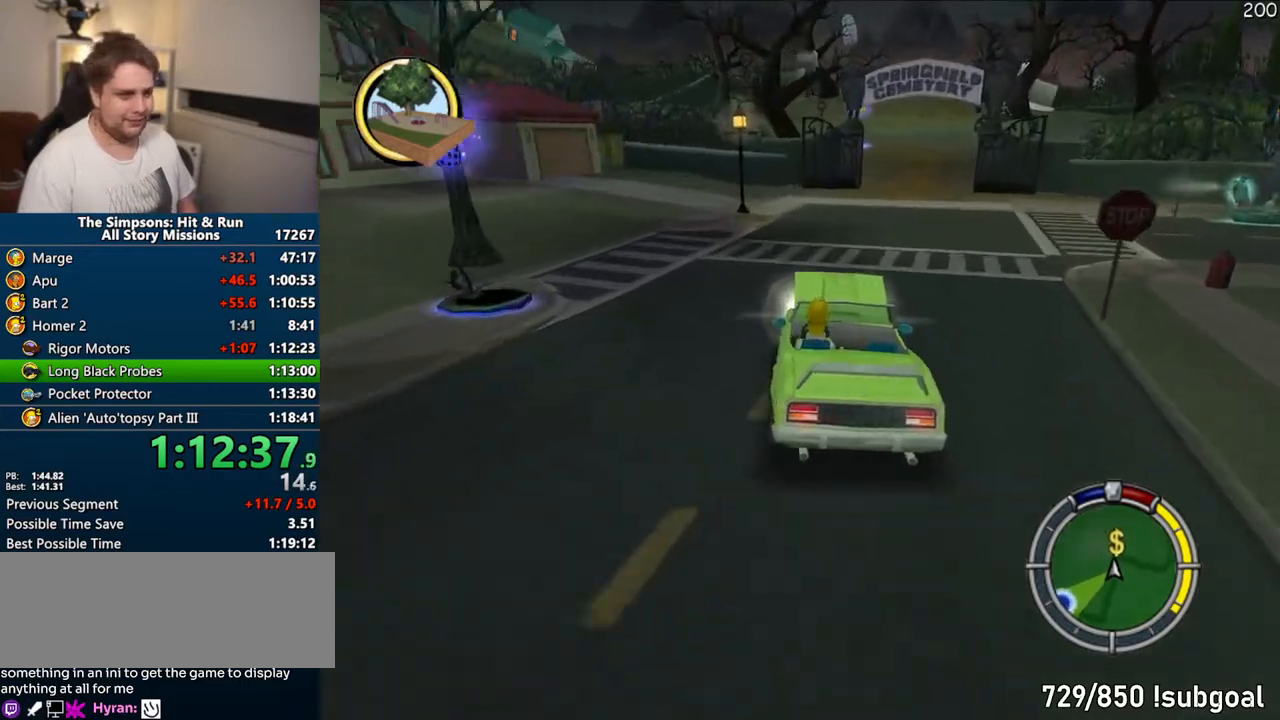
{"buttons": ["R1"], "left_stick": "center", "right_stick": "center", "events": [[100, "left_stick", "right"], [150, "R1", "down"], [200, "CIRCLE", "down"], [450, "CIRCLE", "up"], [483, "left_stick", "center"]]}
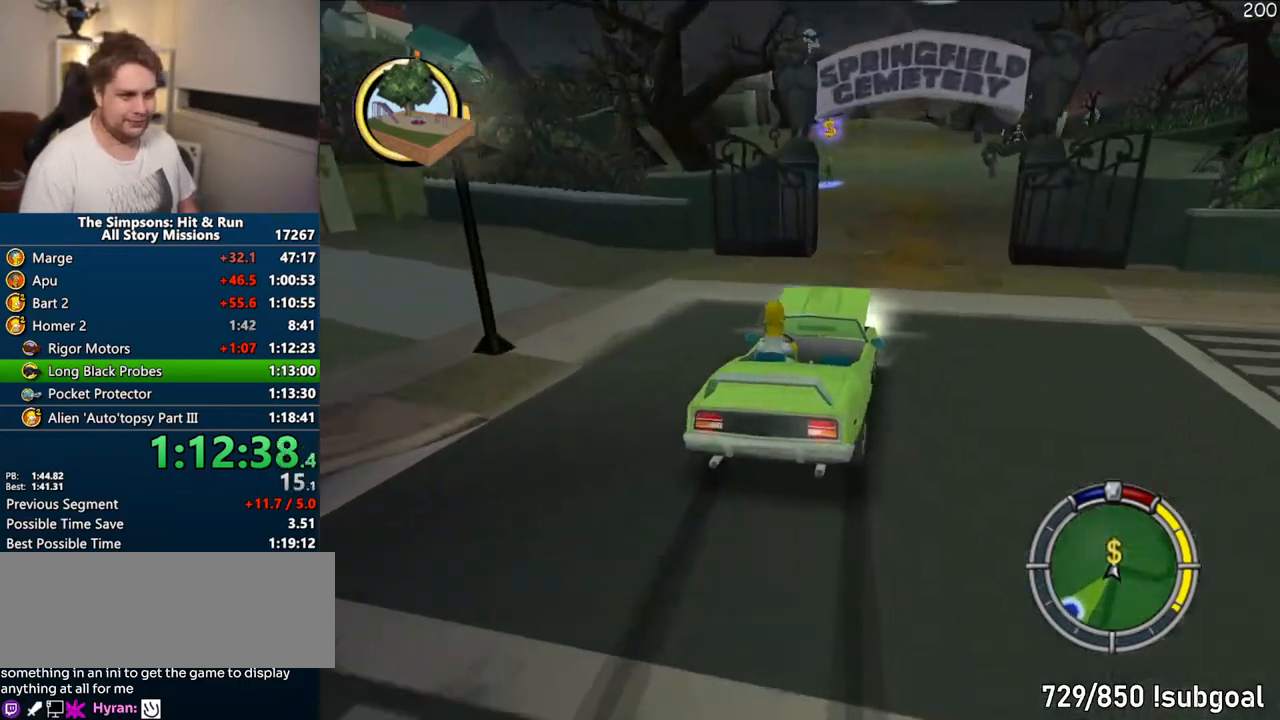
{"buttons": ["CIRCLE", "R1"], "left_stick": "center", "right_stick": "center", "events": [[100, "left_stick", "left"], [250, "CIRCLE", "down"], [467, "left_stick", "center"]]}
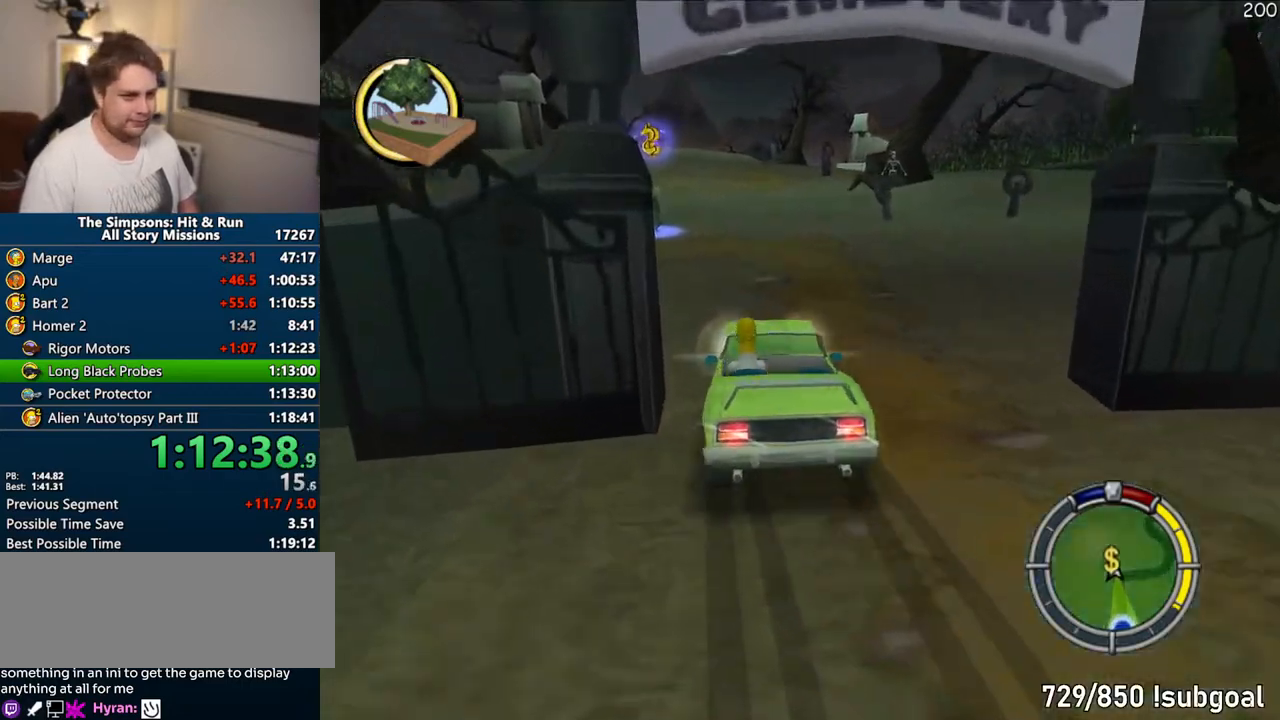
{"buttons": ["CIRCLE", "R1"], "left_stick": "right", "right_stick": "center", "events": [[183, "CIRCLE", "up"], [200, "left_stick", "right"], [450, "CIRCLE", "down"]]}
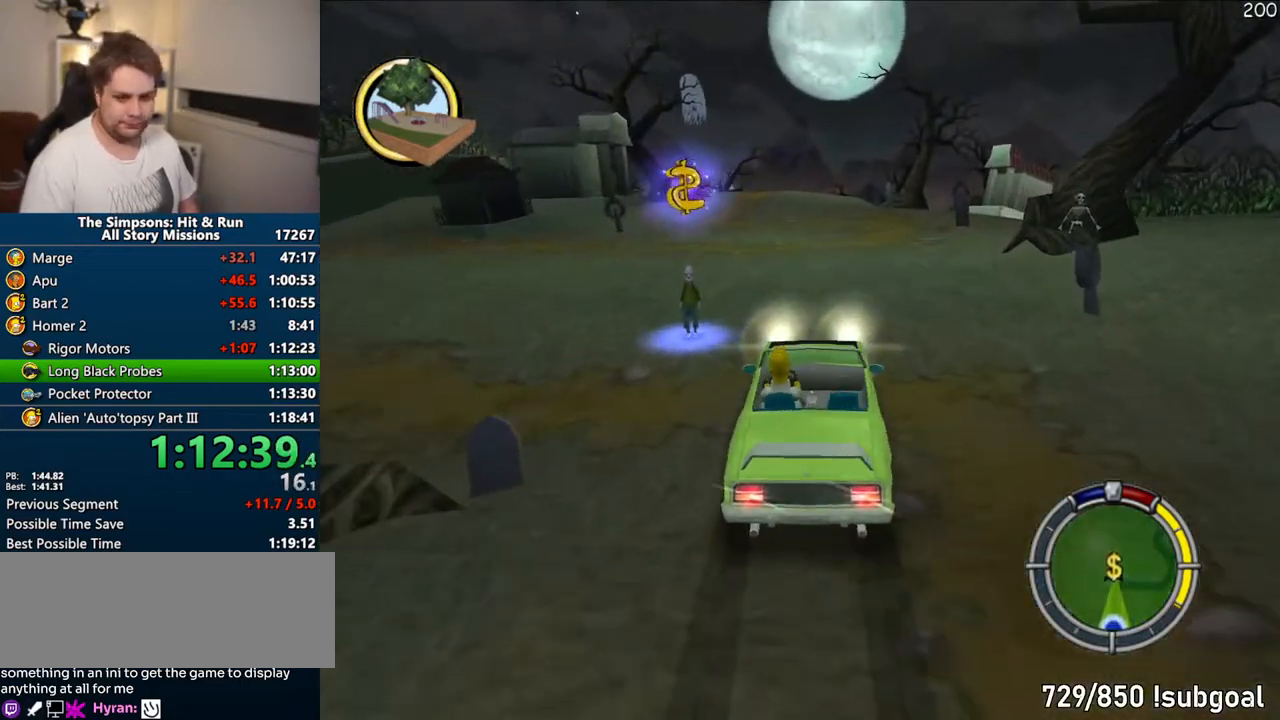
{"buttons": ["CIRCLE", "R1", "R2"], "left_stick": "left", "right_stick": "center", "events": [[33, "R2", "down"], [133, "left_stick", "center"], [400, "left_stick", "left"]]}
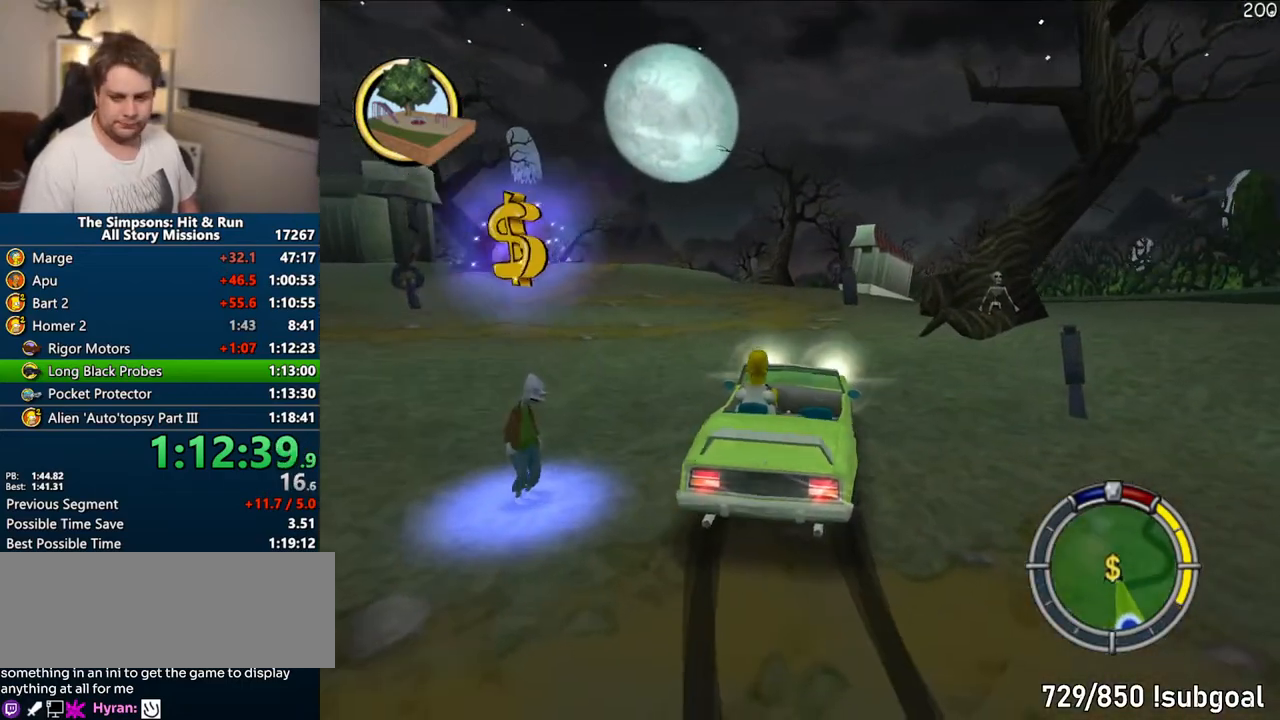
{"buttons": [], "left_stick": "up-left", "right_stick": "center", "events": [[67, "left_stick", "center"], [167, "R1", "up"], [200, "CIRCLE", "up"], [200, "R2", "up"], [483, "left_stick", "up-left"]]}
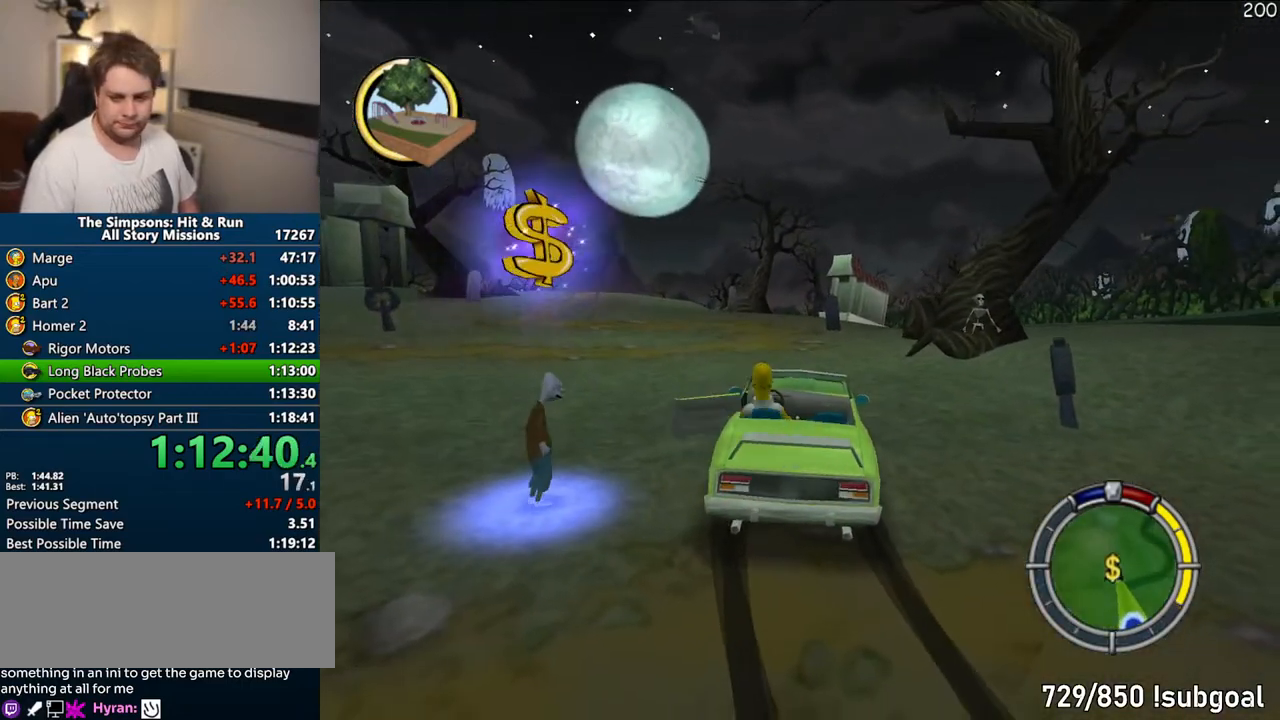
{"buttons": ["SQUARE"], "left_stick": "left", "right_stick": "center", "events": [[483, "SQUARE", "down"], [500, "left_stick", "left"]]}
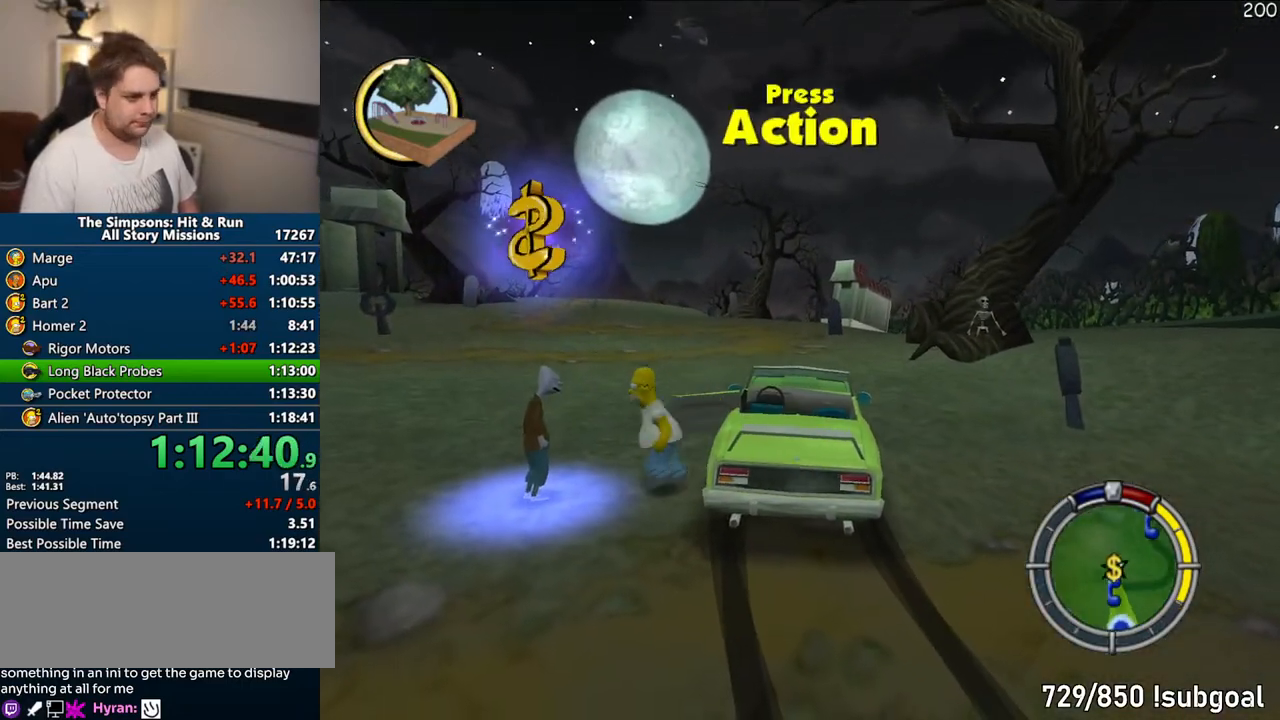
{"buttons": [], "left_stick": "center", "right_stick": "center", "events": [[200, "R2", "down"], [267, "SQUARE", "up"], [283, "left_stick", "center"], [300, "R2", "up"]]}
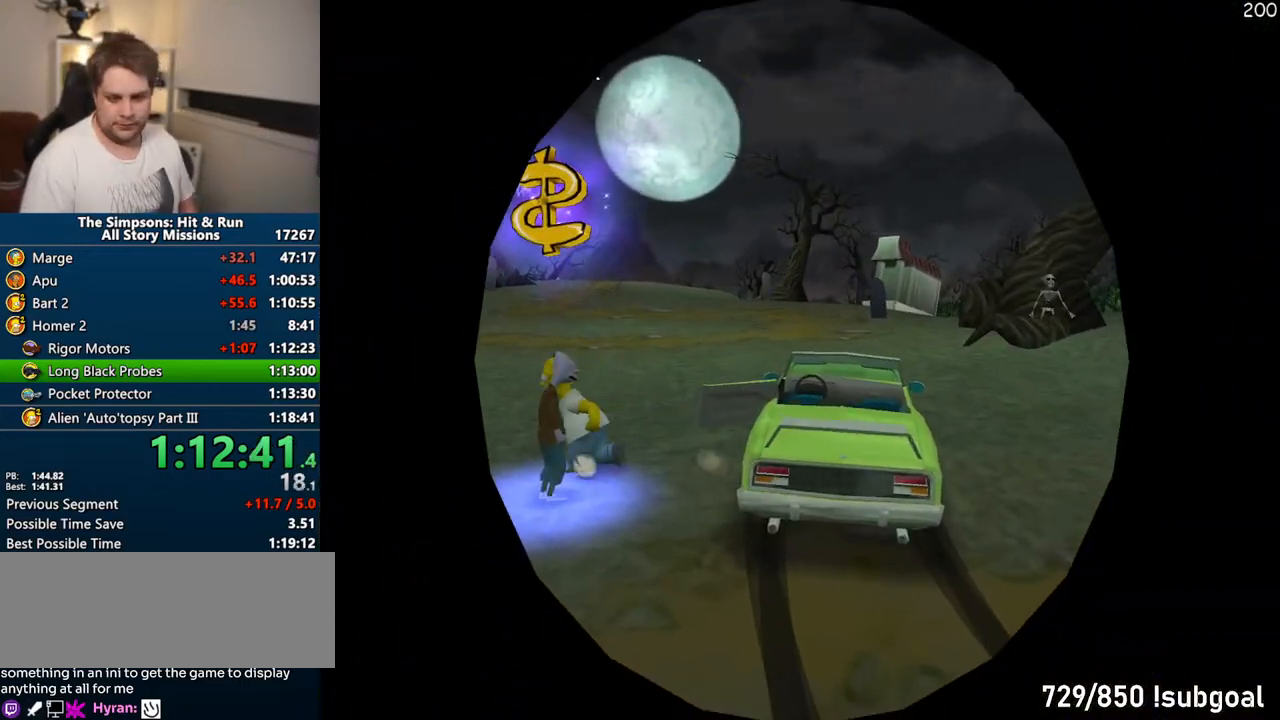
{"buttons": [], "left_stick": "center", "right_stick": "center", "events": []}
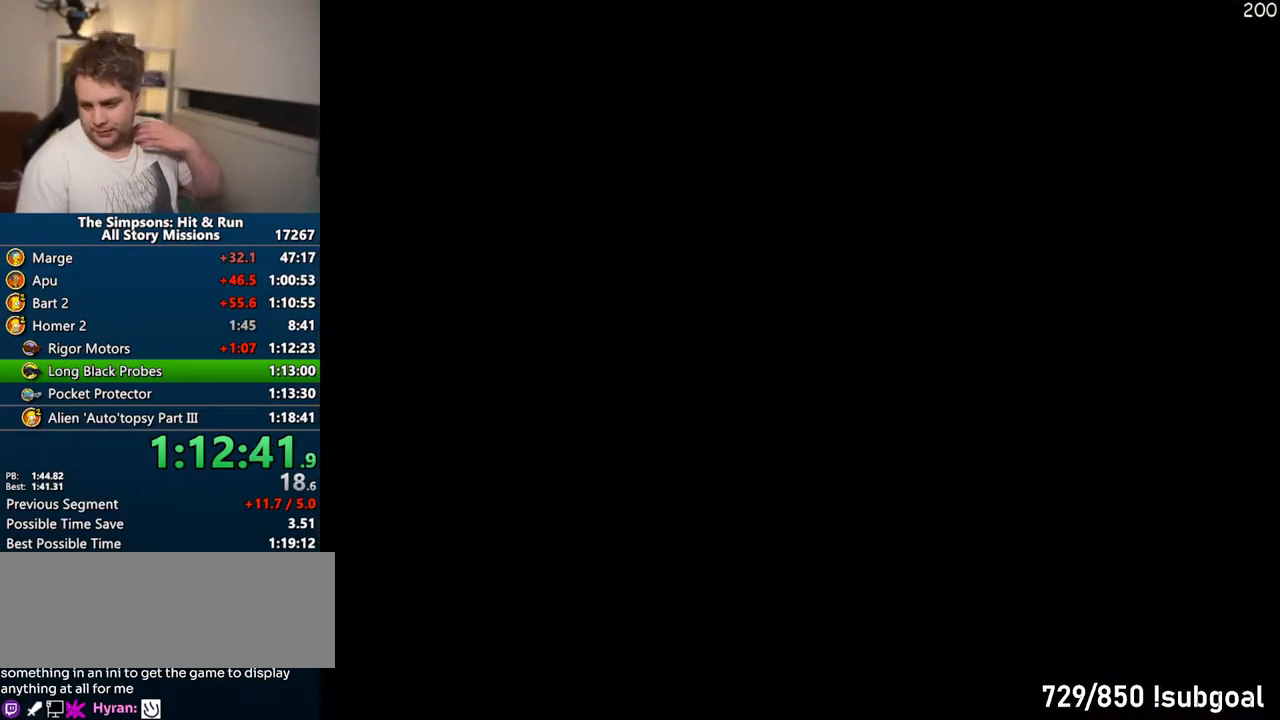
{"buttons": [], "left_stick": "center", "right_stick": "center", "events": []}
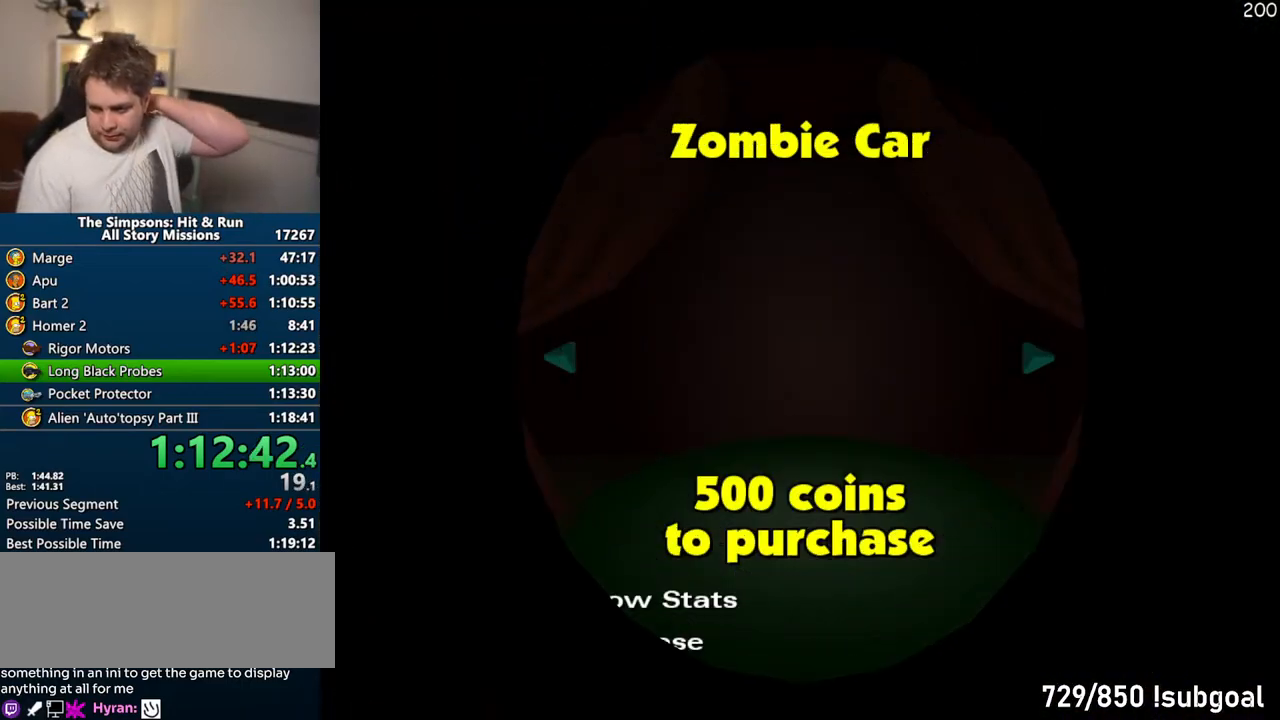
{"buttons": [], "left_stick": "center", "right_stick": "center", "events": [[367, "TRIANGLE", "down"], [433, "TRIANGLE", "up"]]}
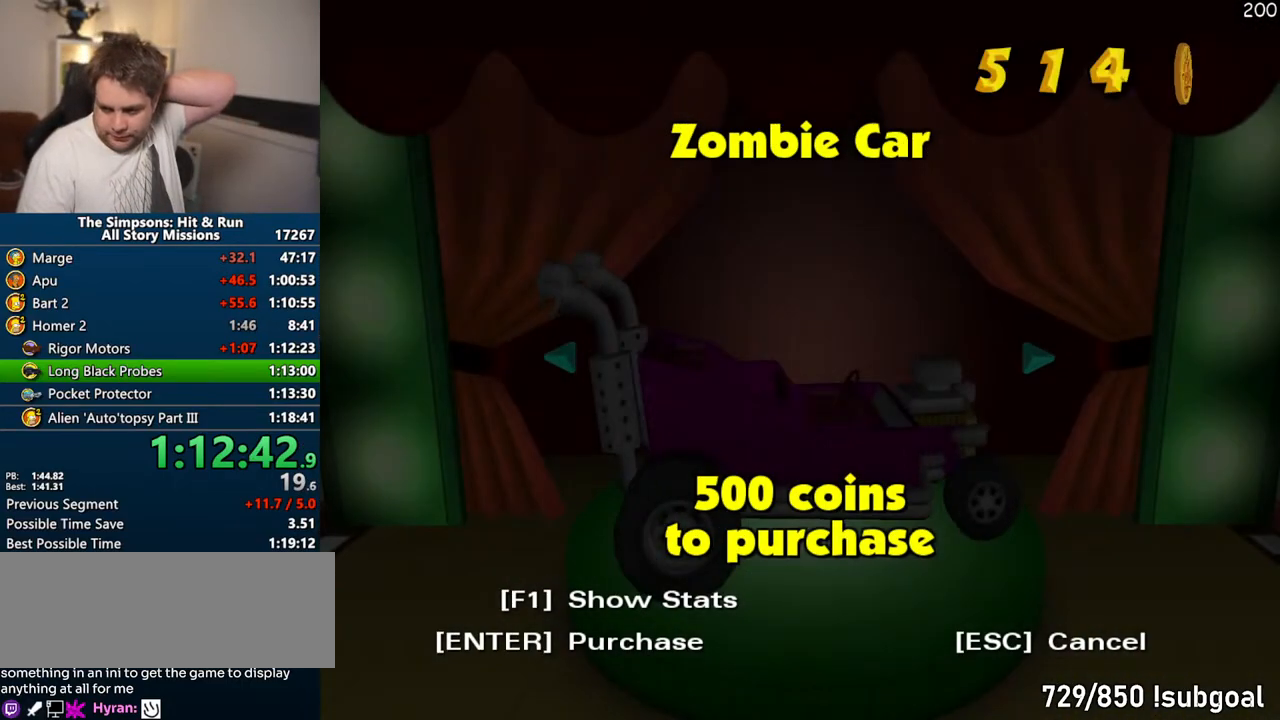
{"buttons": [], "left_stick": "center", "right_stick": "center", "events": [[33, "TRIANGLE", "down"], [100, "TRIANGLE", "up"], [150, "TRIANGLE", "down"], [233, "TRIANGLE", "up"]]}
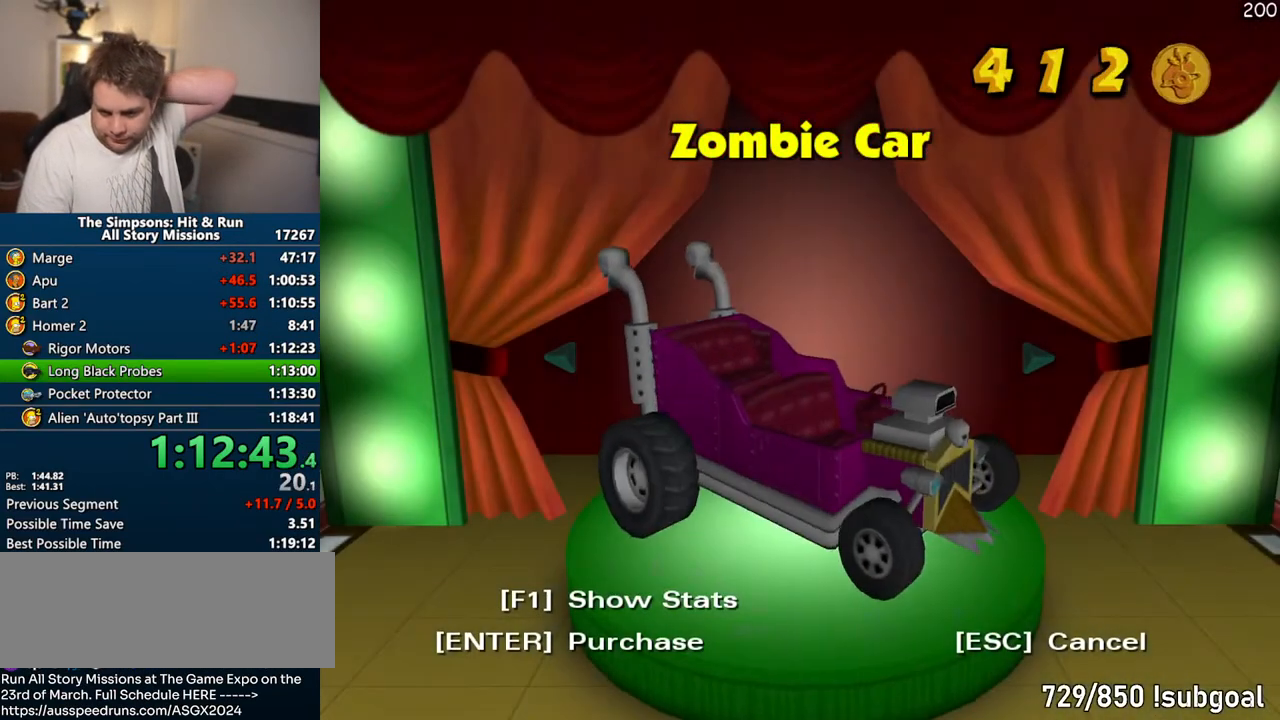
{"buttons": [], "left_stick": "center", "right_stick": "center", "events": []}
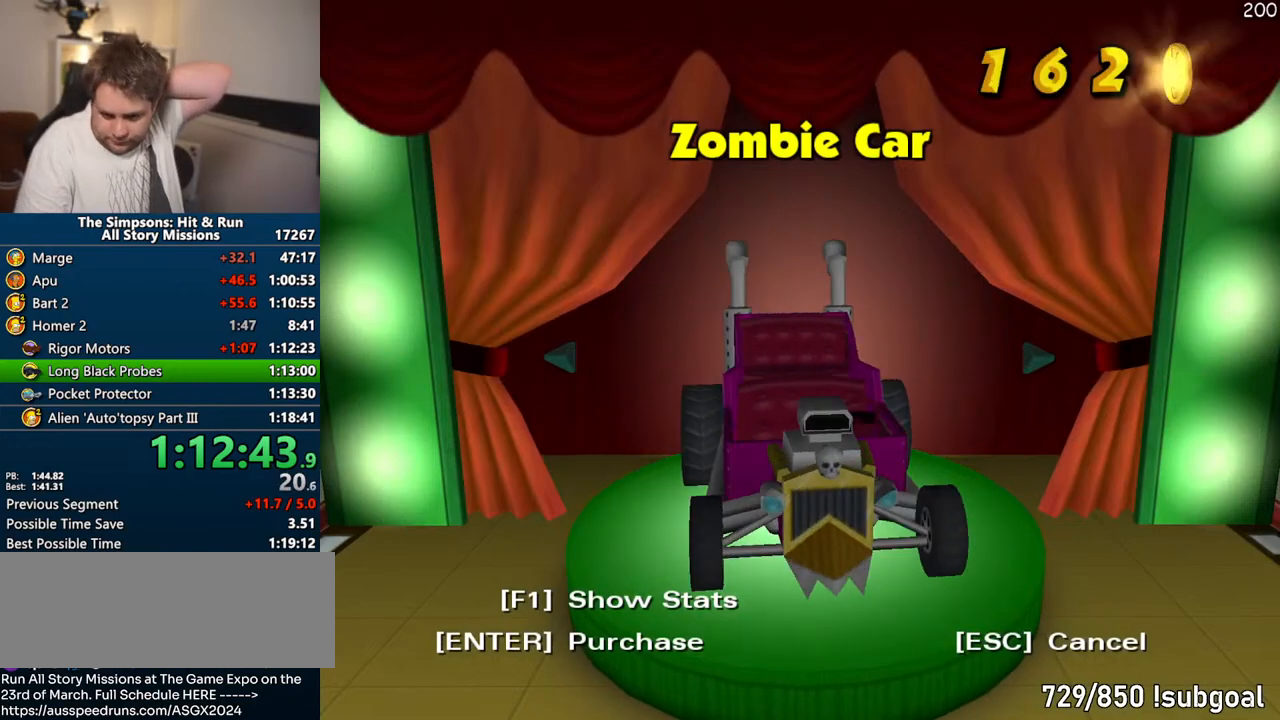
{"buttons": [], "left_stick": "center", "right_stick": "center", "events": []}